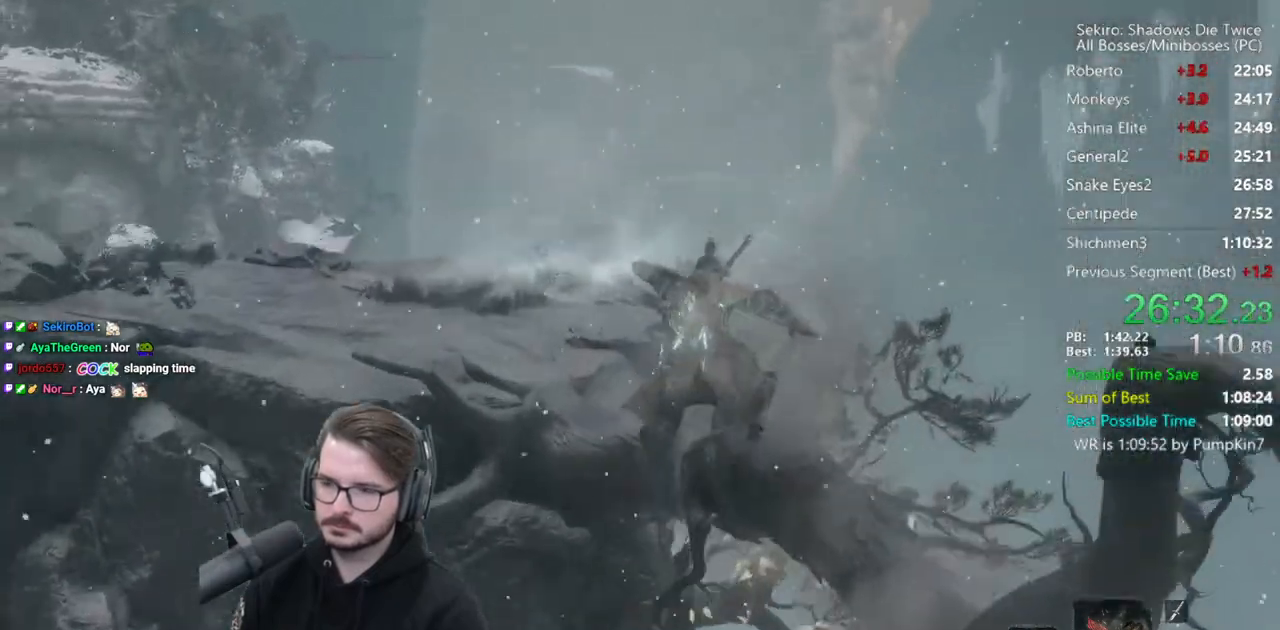
Gameplay with a controller (Xbox layout); each line is a JSON object with the inputs held at the frame after it. "events" lists button and stick changes between this image and that frame as [ms after this image, input, new state], when the widget could be followed in between.
{"buttons": ["B"], "left_stick": "up", "right_stick": "down-left", "events": []}
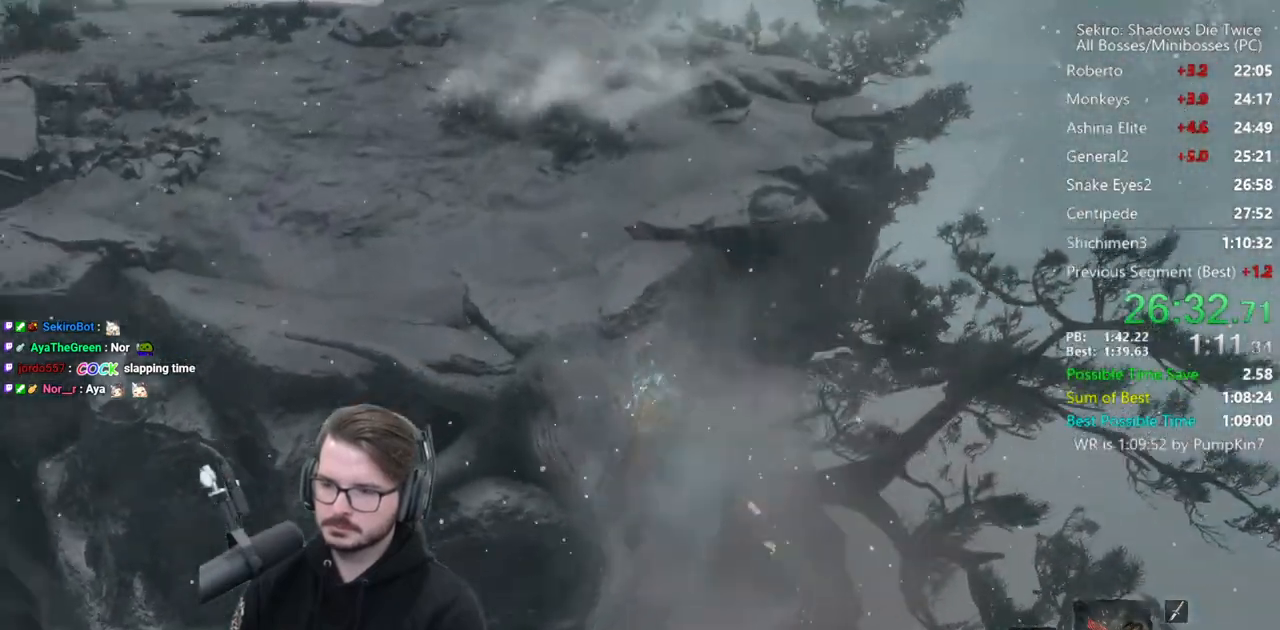
{"buttons": ["B"], "left_stick": "up", "right_stick": "down-left", "events": []}
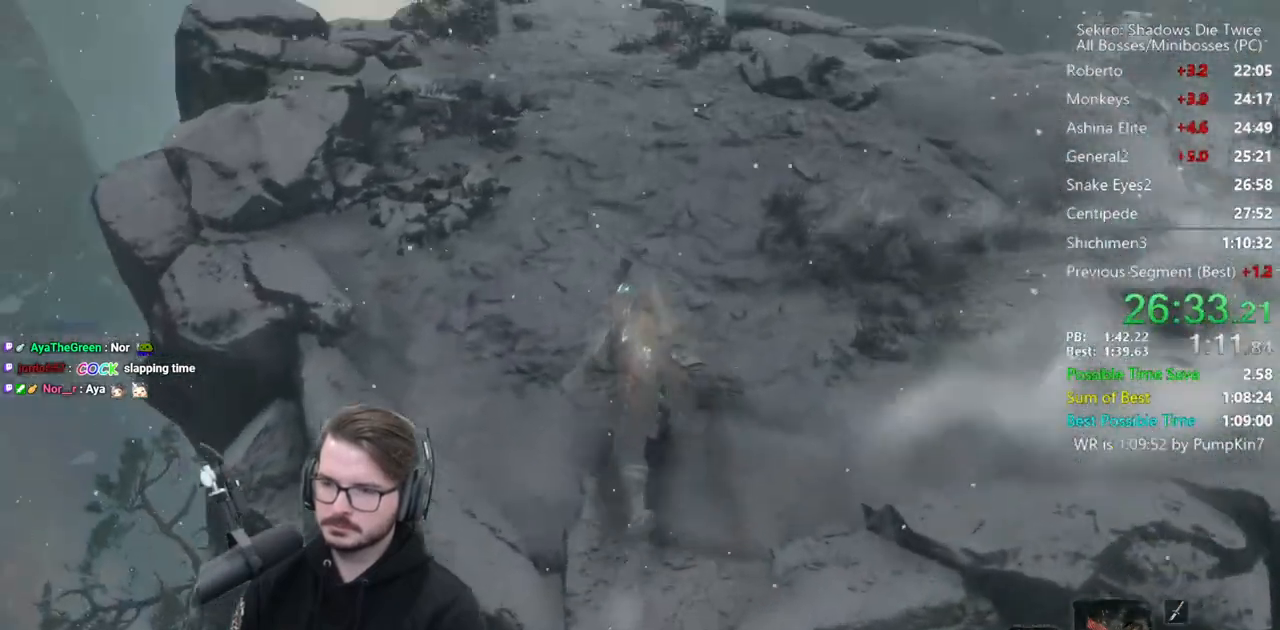
{"buttons": ["B"], "left_stick": "up", "right_stick": "center", "events": [[67, "right_stick", "center"], [367, "A", "down"], [433, "A", "up"]]}
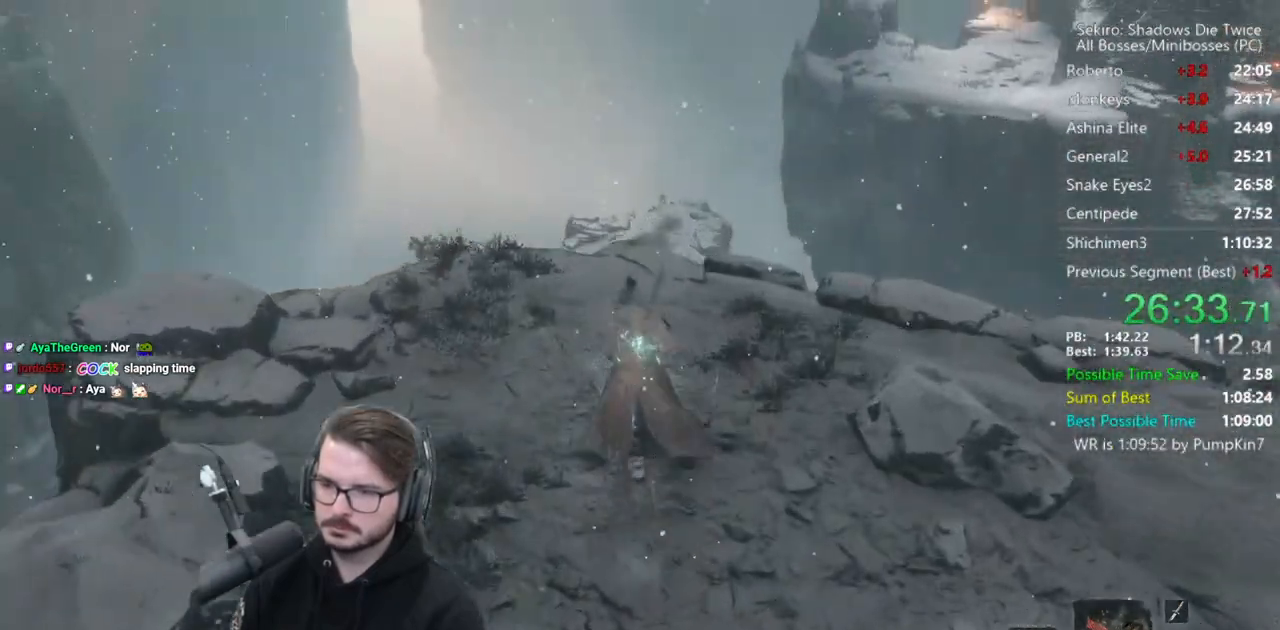
{"buttons": [], "left_stick": "up", "right_stick": "down", "events": [[133, "B", "up"], [233, "right_stick", "down"]]}
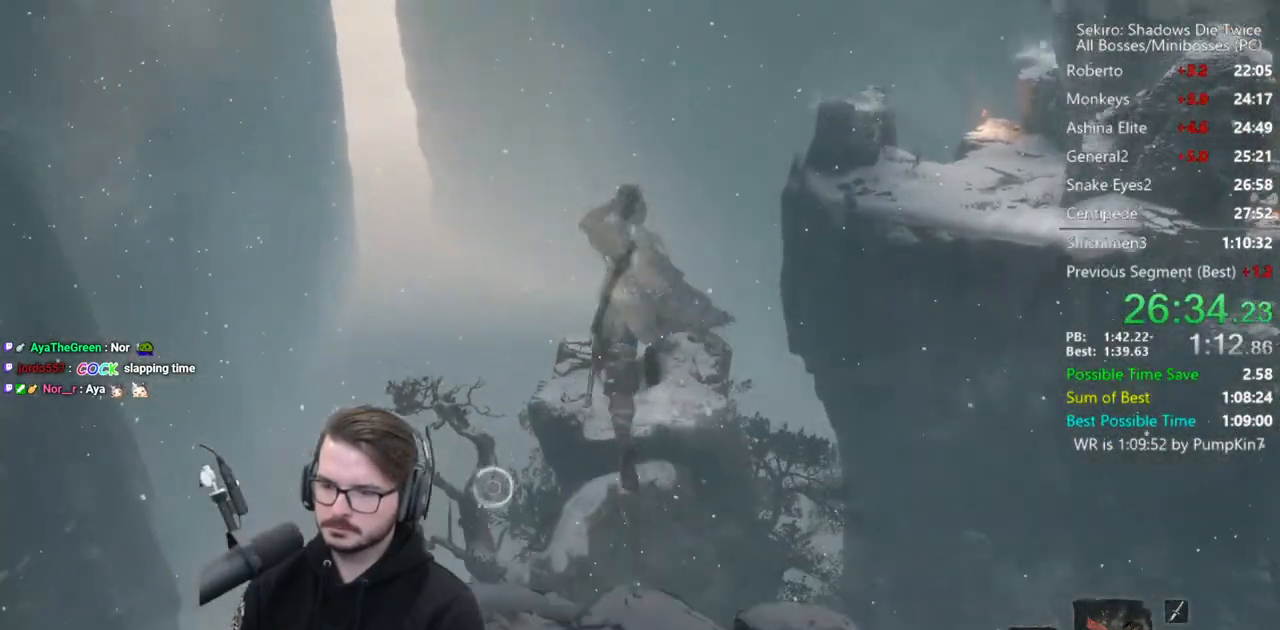
{"buttons": [], "left_stick": "up", "right_stick": "down", "events": []}
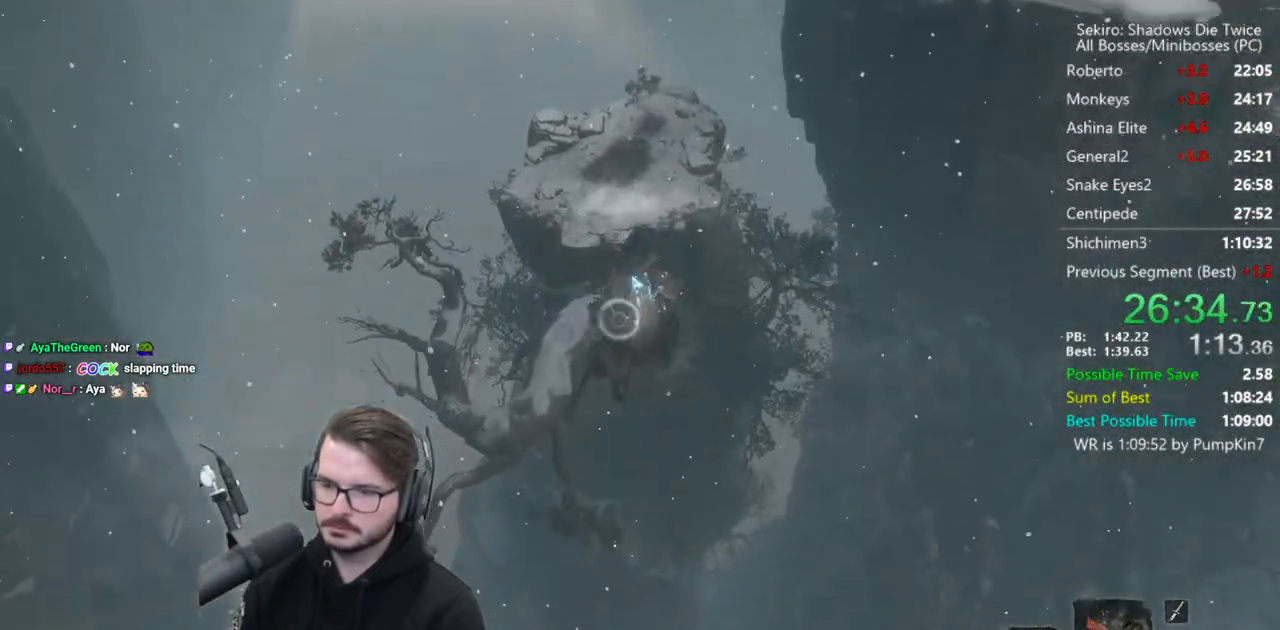
{"buttons": ["L2"], "left_stick": "up", "right_stick": "center", "events": [[67, "right_stick", "center"], [233, "L2", "down"], [333, "L2", "up"], [400, "L2", "down"]]}
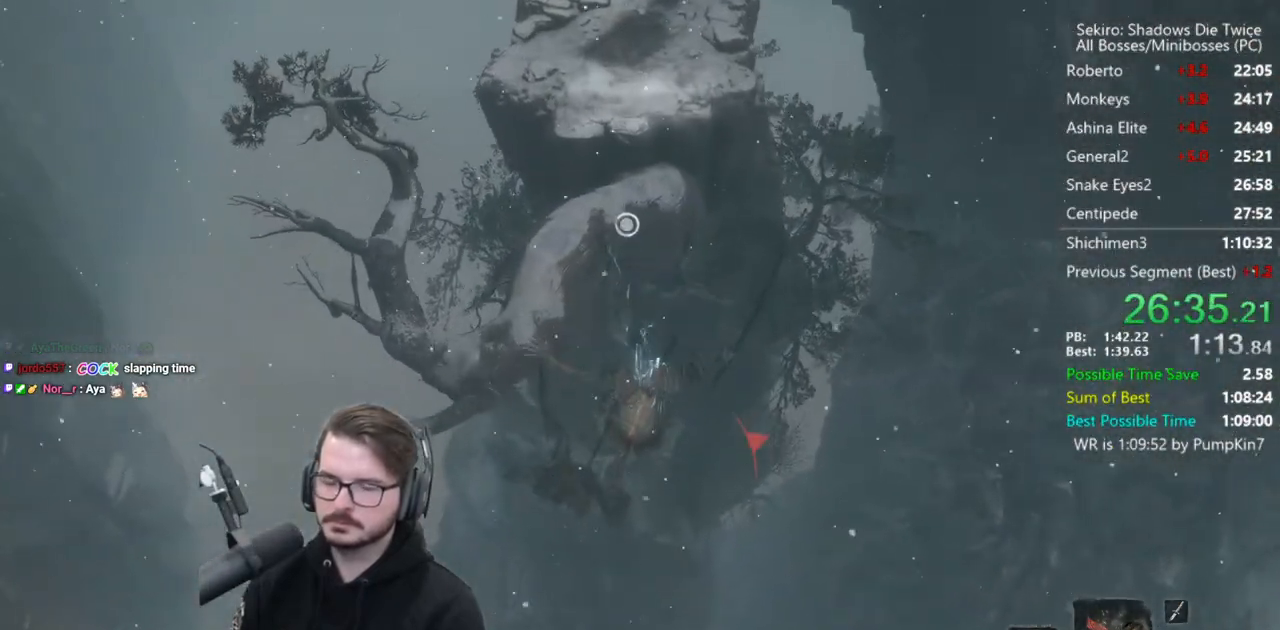
{"buttons": [], "left_stick": "center", "right_stick": "center", "events": [[67, "L2", "up"], [100, "L2", "down"], [267, "L2", "up"], [300, "left_stick", "center"]]}
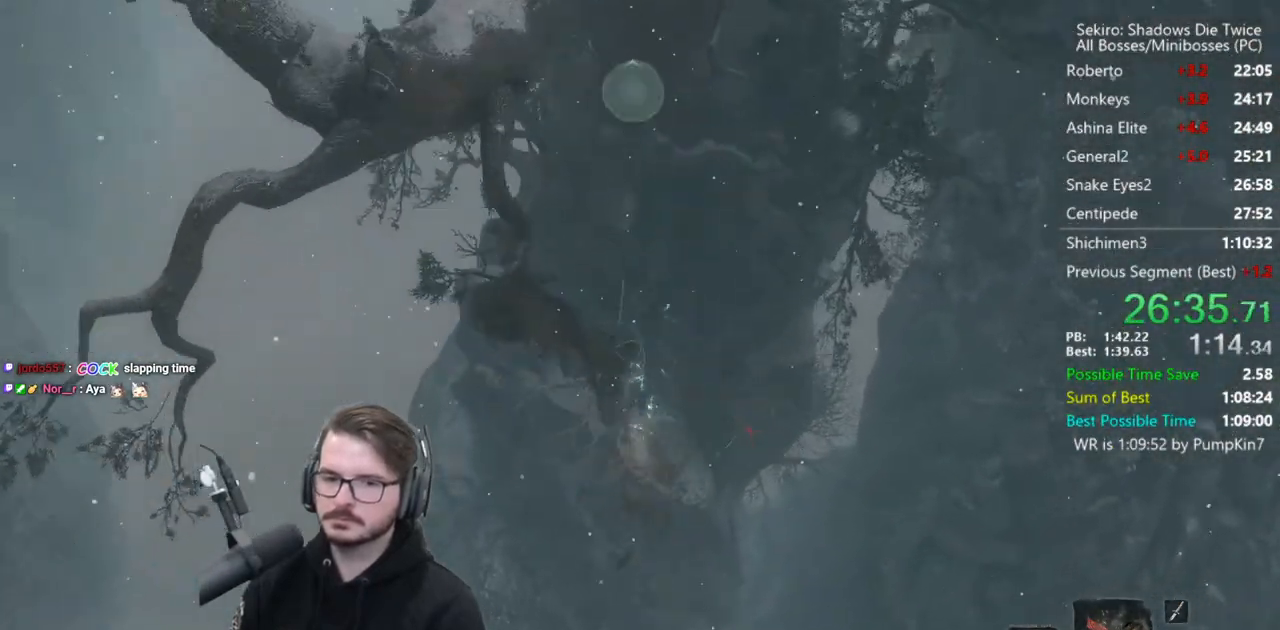
{"buttons": [], "left_stick": "up", "right_stick": "up-right", "events": [[33, "left_stick", "up"], [50, "right_stick", "right"], [183, "right_stick", "up-right"]]}
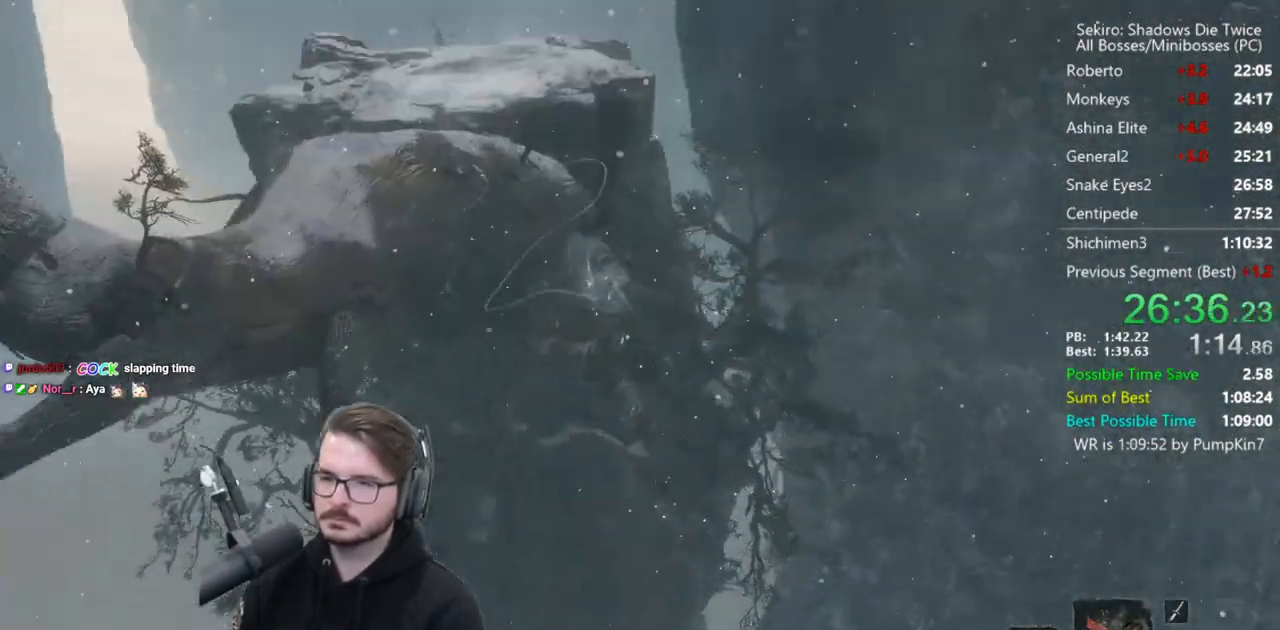
{"buttons": [], "left_stick": "up", "right_stick": "up-right", "events": []}
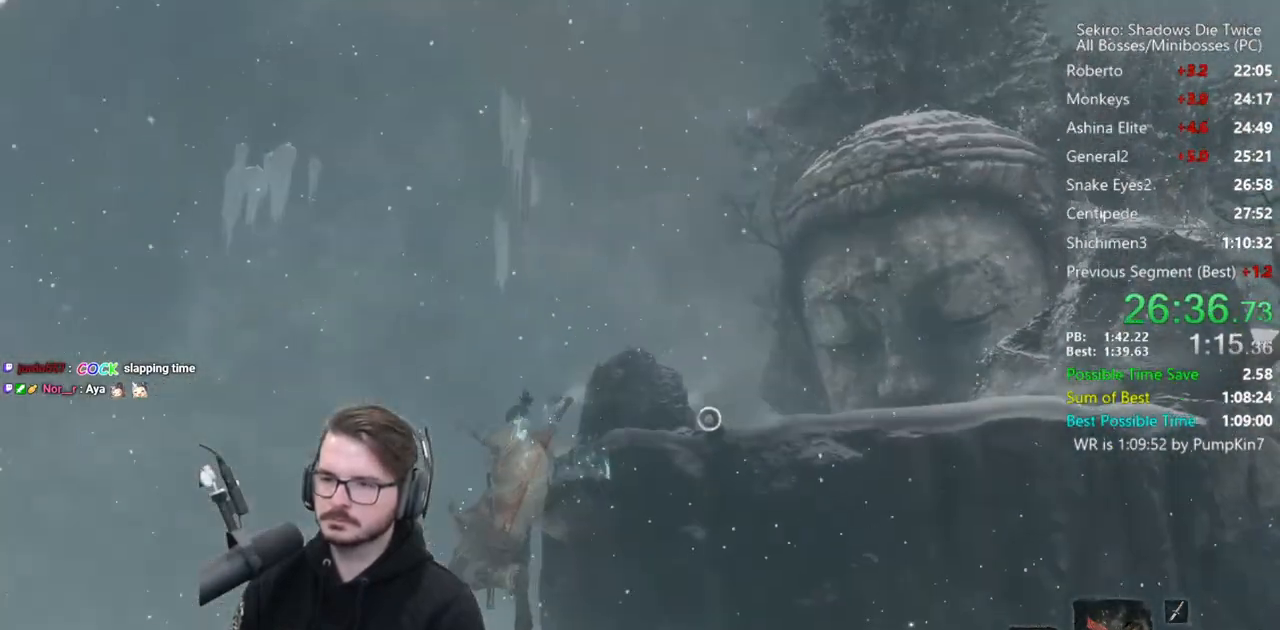
{"buttons": [], "left_stick": "up", "right_stick": "center", "events": [[133, "right_stick", "center"], [267, "A", "down"], [400, "A", "up"]]}
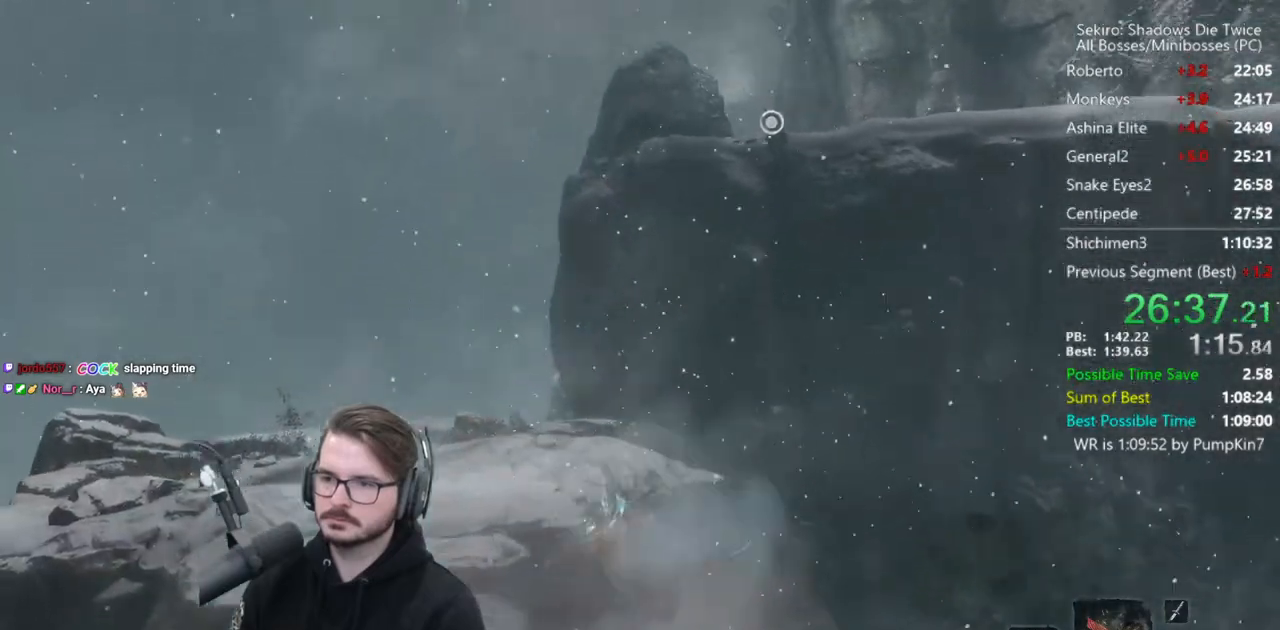
{"buttons": [], "left_stick": "center", "right_stick": "center", "events": [[67, "L2", "down"], [200, "L2", "up"], [233, "L2", "down"], [433, "L2", "up"], [467, "left_stick", "center"]]}
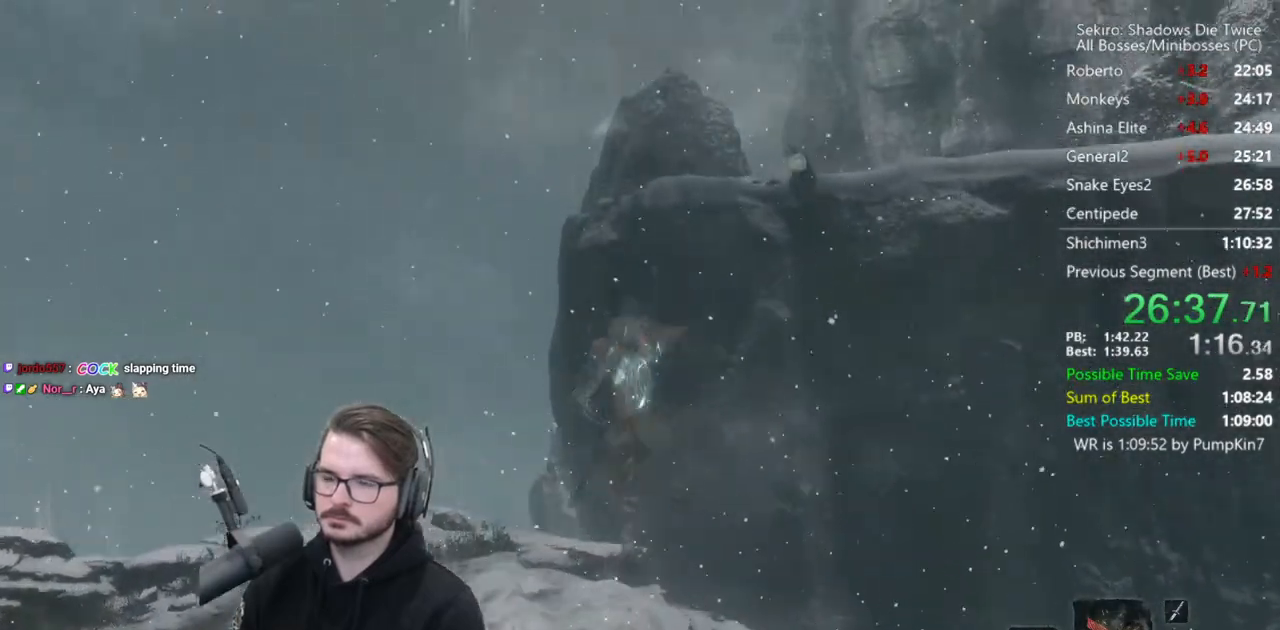
{"buttons": [], "left_stick": "center", "right_stick": "center", "events": []}
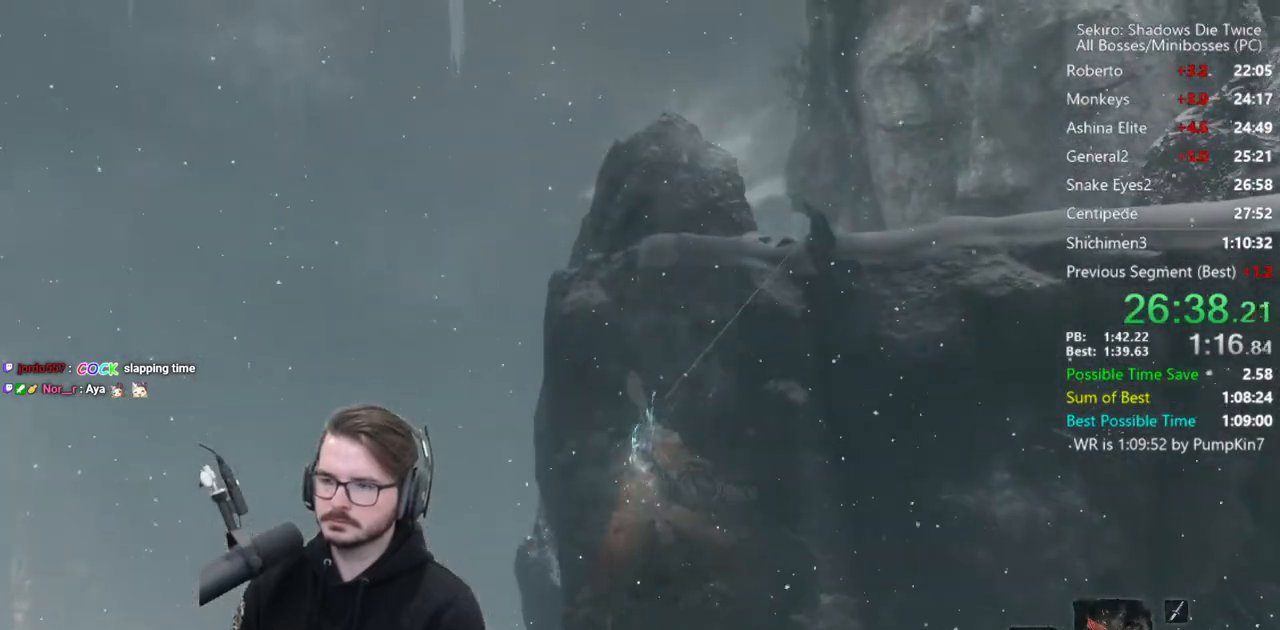
{"buttons": [], "left_stick": "down", "right_stick": "center", "events": [[500, "left_stick", "down"]]}
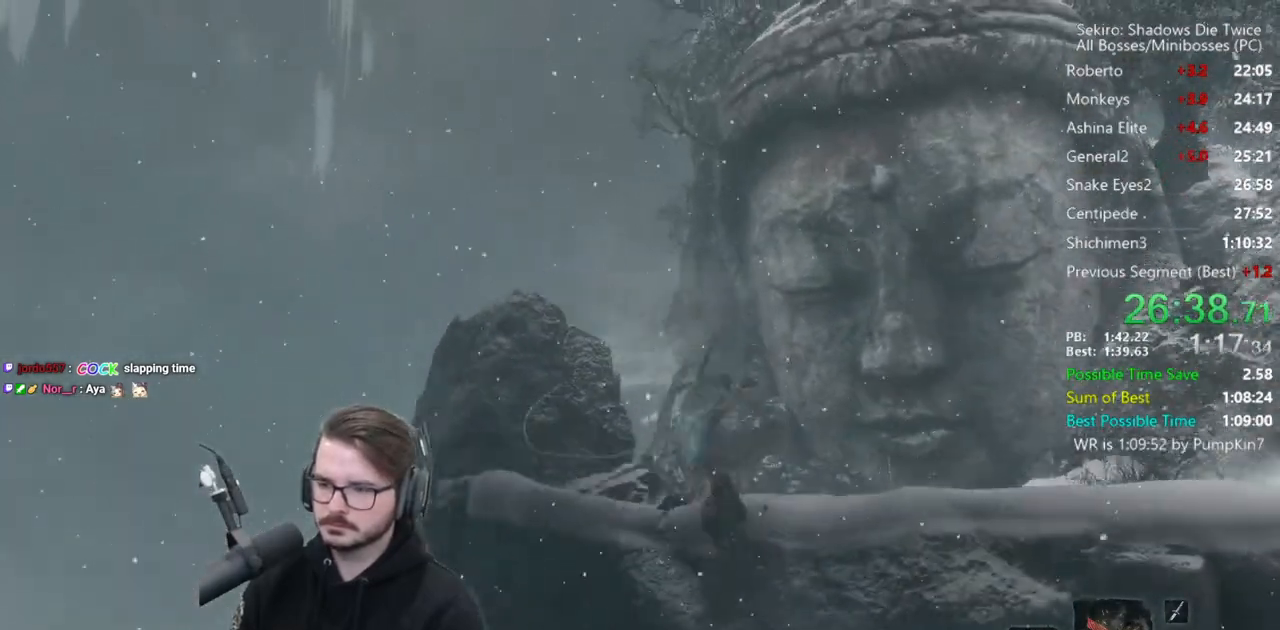
{"buttons": ["L3"], "left_stick": "down-left", "right_stick": "center", "events": [[467, "left_stick", "down-left"], [500, "L3", "down"]]}
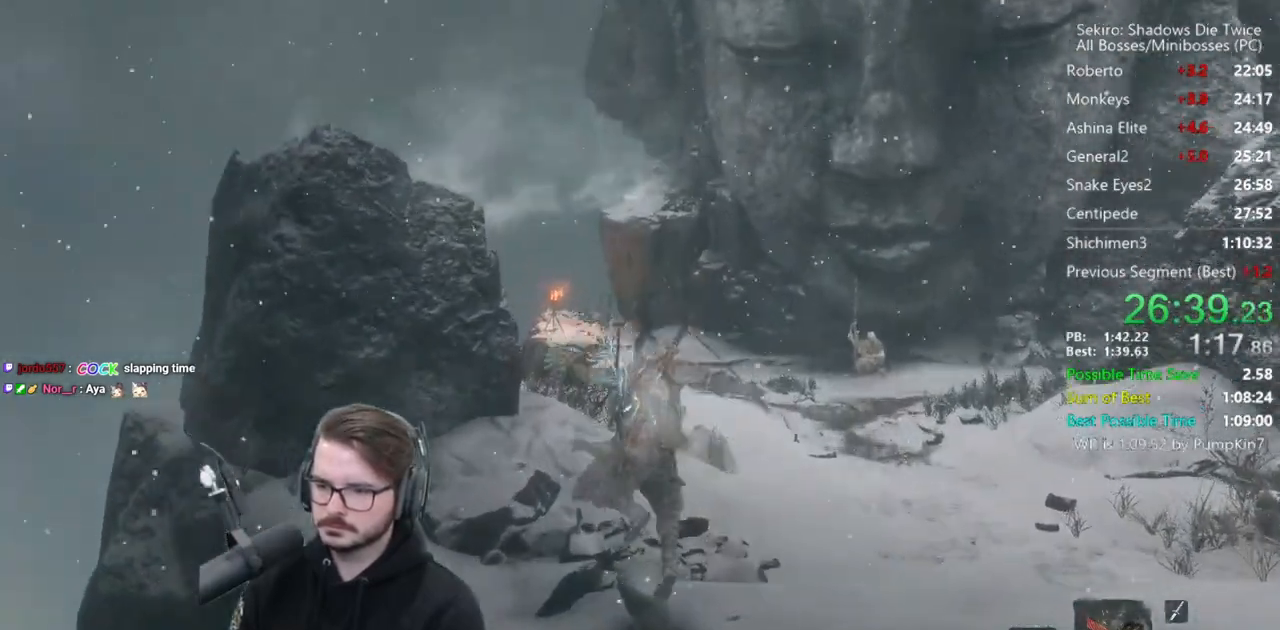
{"buttons": [], "left_stick": "left", "right_stick": "center", "events": [[133, "L3", "up"], [133, "R3", "down"], [267, "R3", "up"], [400, "left_stick", "left"]]}
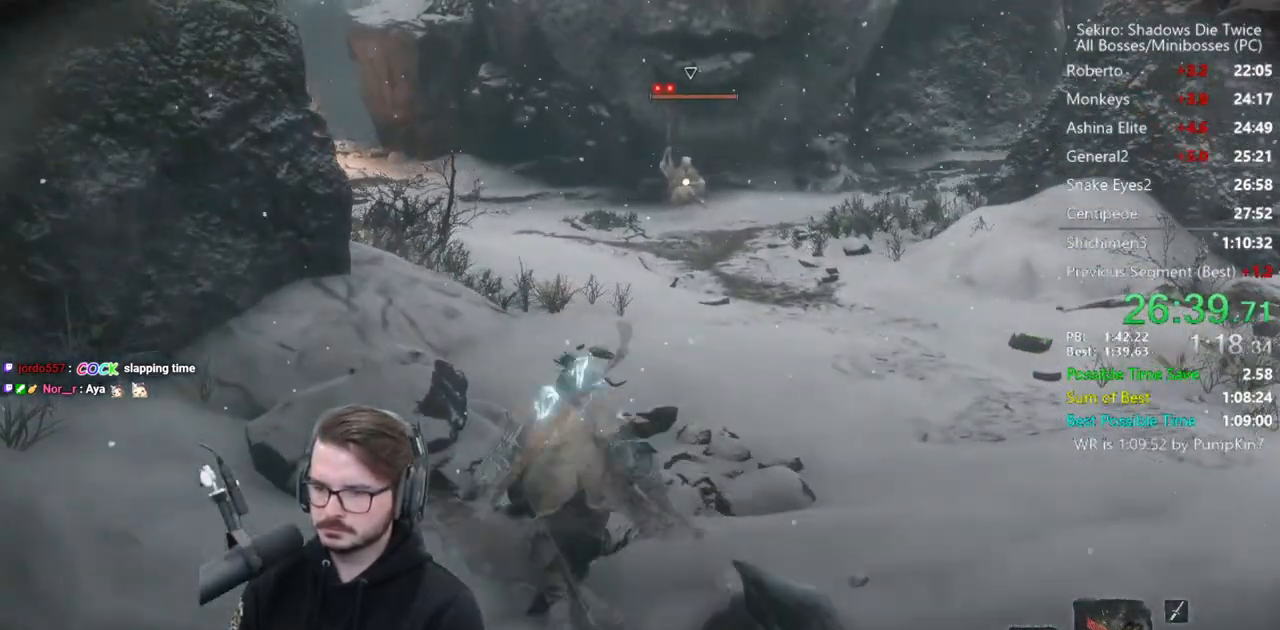
{"buttons": [], "left_stick": "left", "right_stick": "center", "events": []}
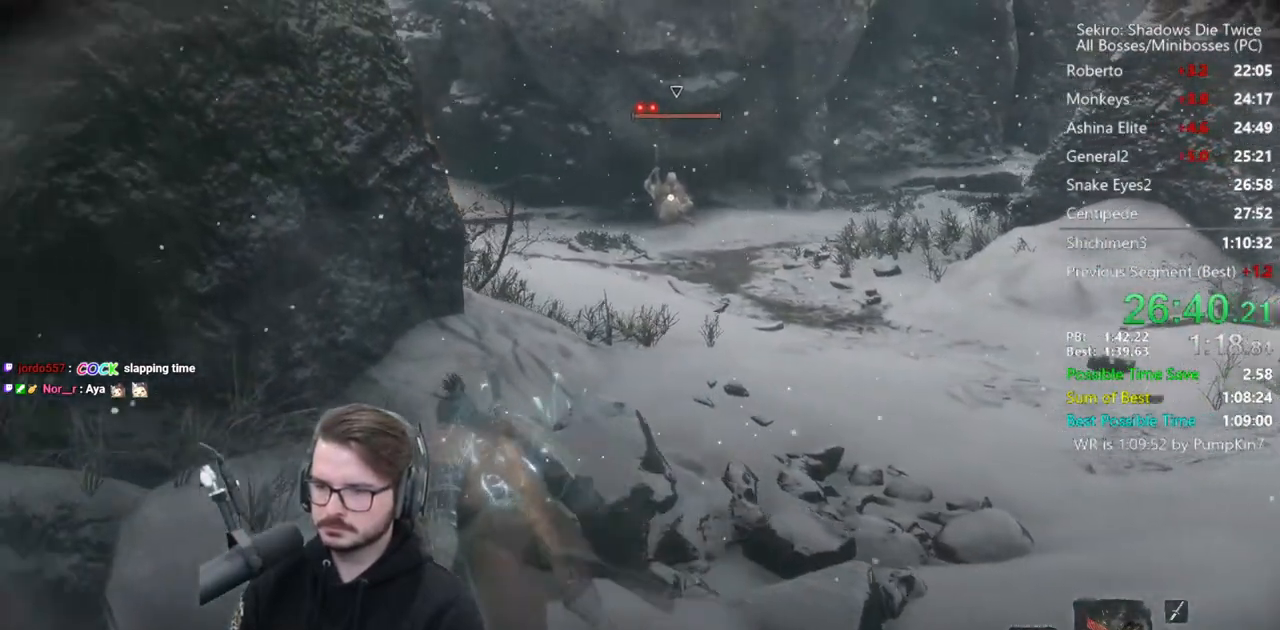
{"buttons": [], "left_stick": "center", "right_stick": "center", "events": [[167, "left_stick", "up-left"], [467, "left_stick", "center"]]}
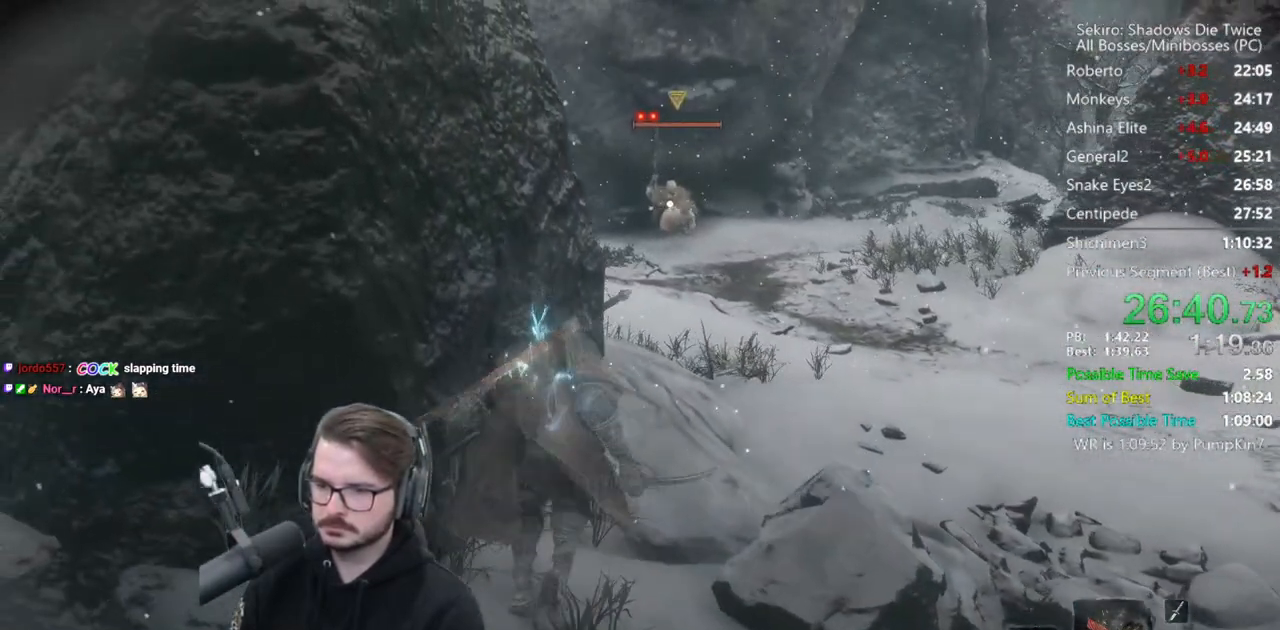
{"buttons": [], "left_stick": "center", "right_stick": "center", "events": []}
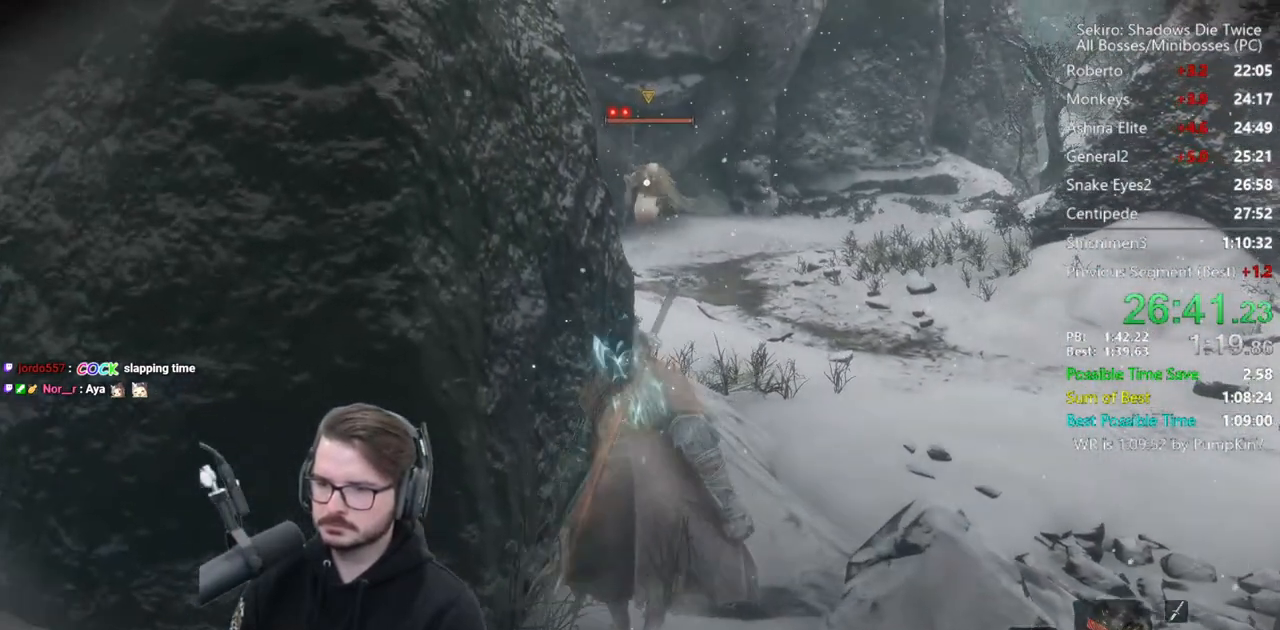
{"buttons": [], "left_stick": "center", "right_stick": "center", "events": []}
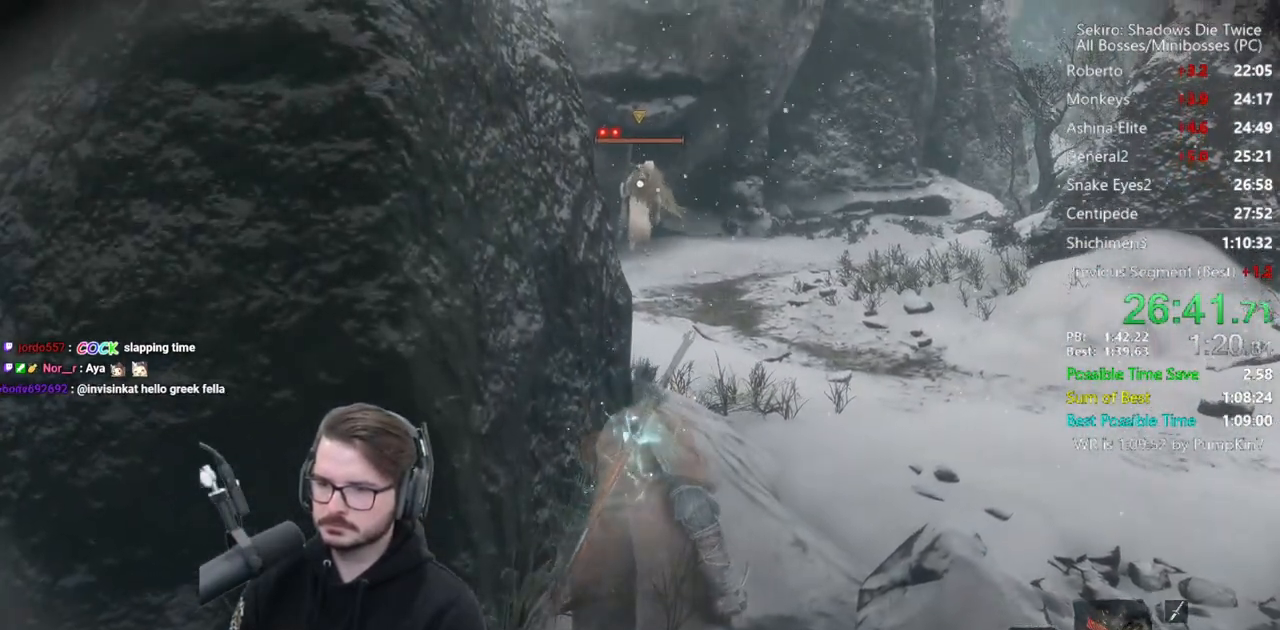
{"buttons": [], "left_stick": "center", "right_stick": "center", "events": []}
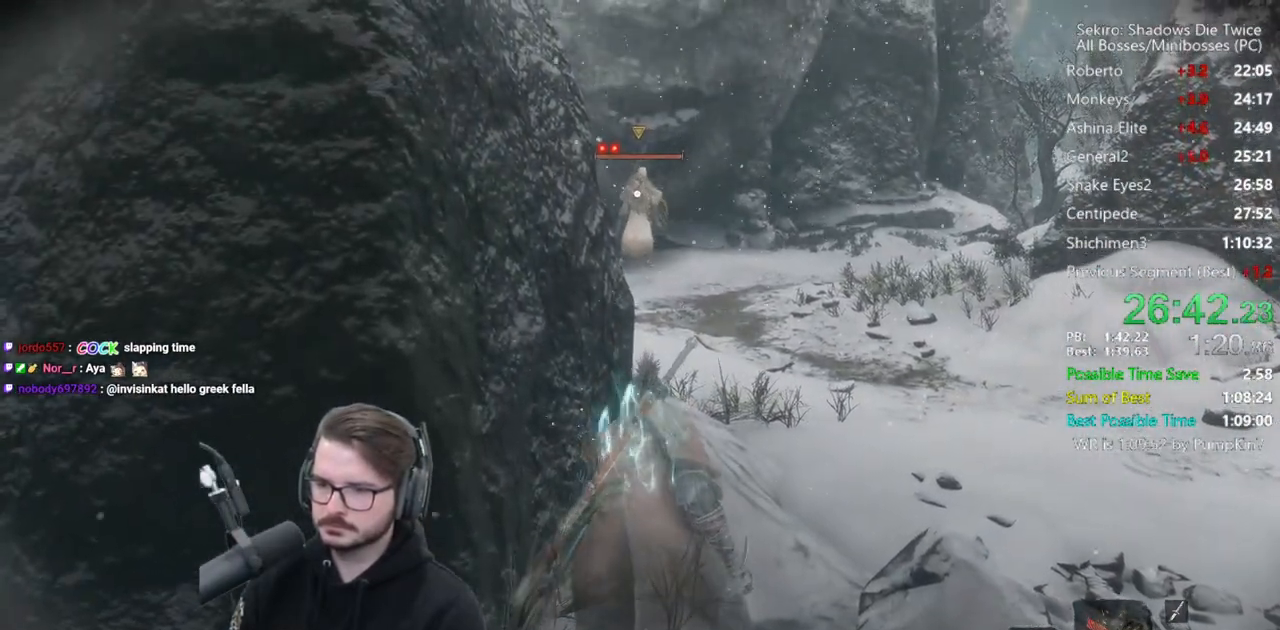
{"buttons": ["B"], "left_stick": "up", "right_stick": "center", "events": [[33, "left_stick", "up"], [67, "B", "down"]]}
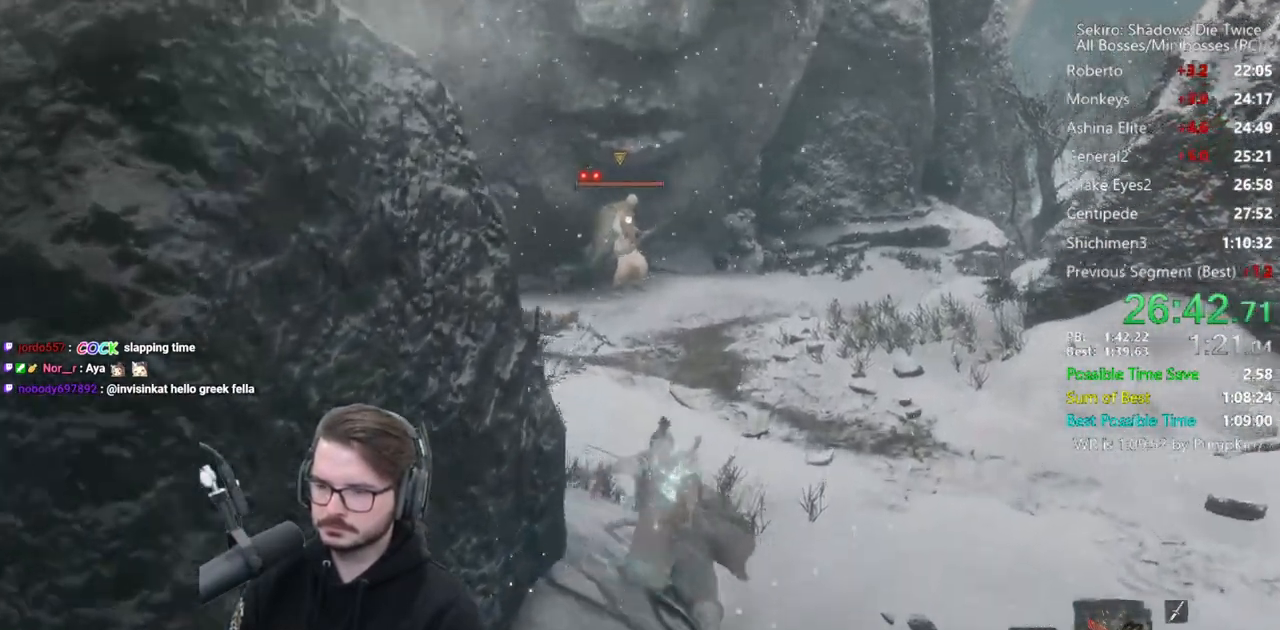
{"buttons": ["B"], "left_stick": "up", "right_stick": "center", "events": []}
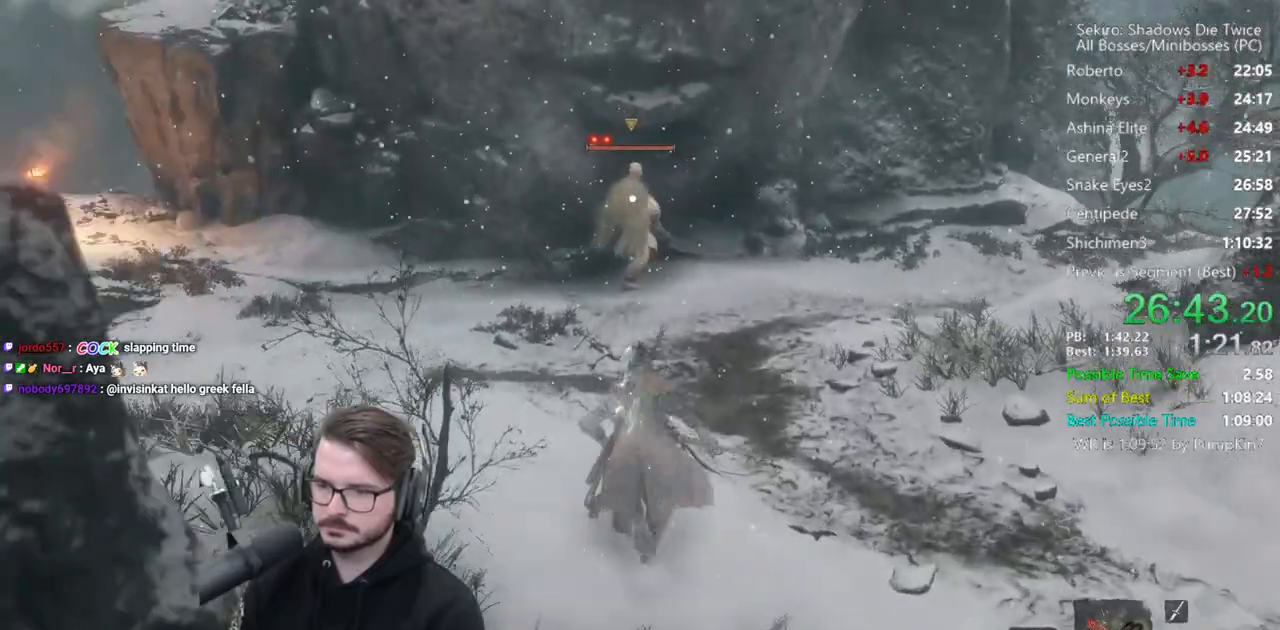
{"buttons": ["B"], "left_stick": "up", "right_stick": "center", "events": []}
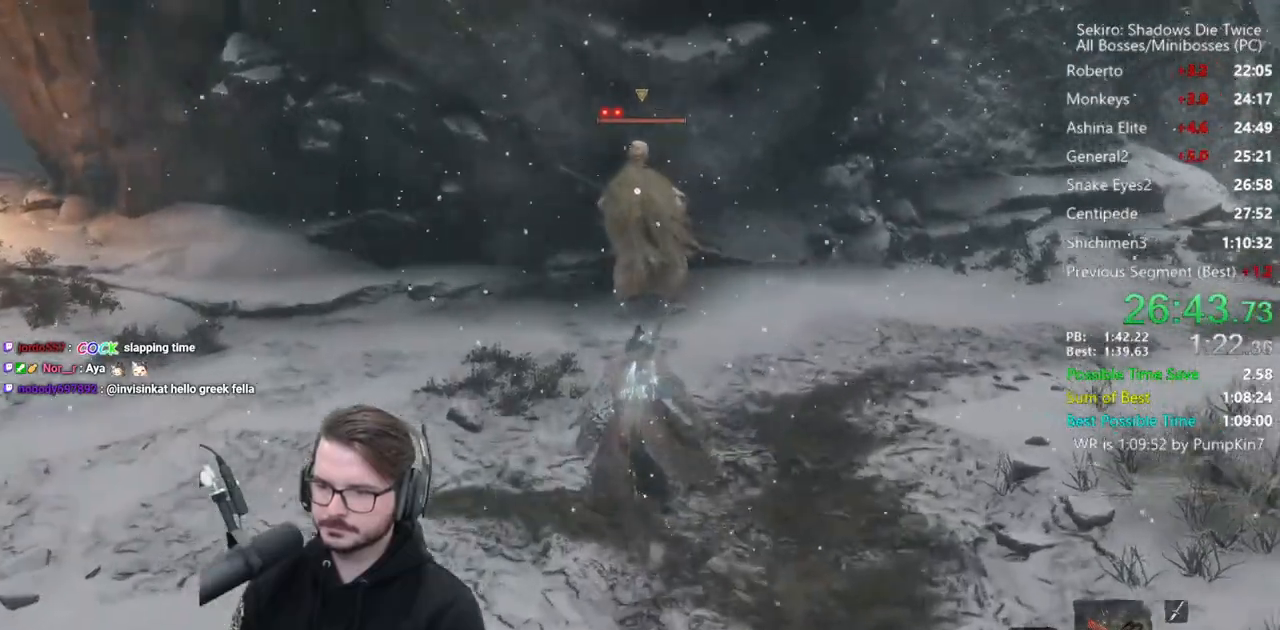
{"buttons": [], "left_stick": "up", "right_stick": "center", "events": [[233, "B", "up"], [367, "R1", "down"], [500, "R1", "up"]]}
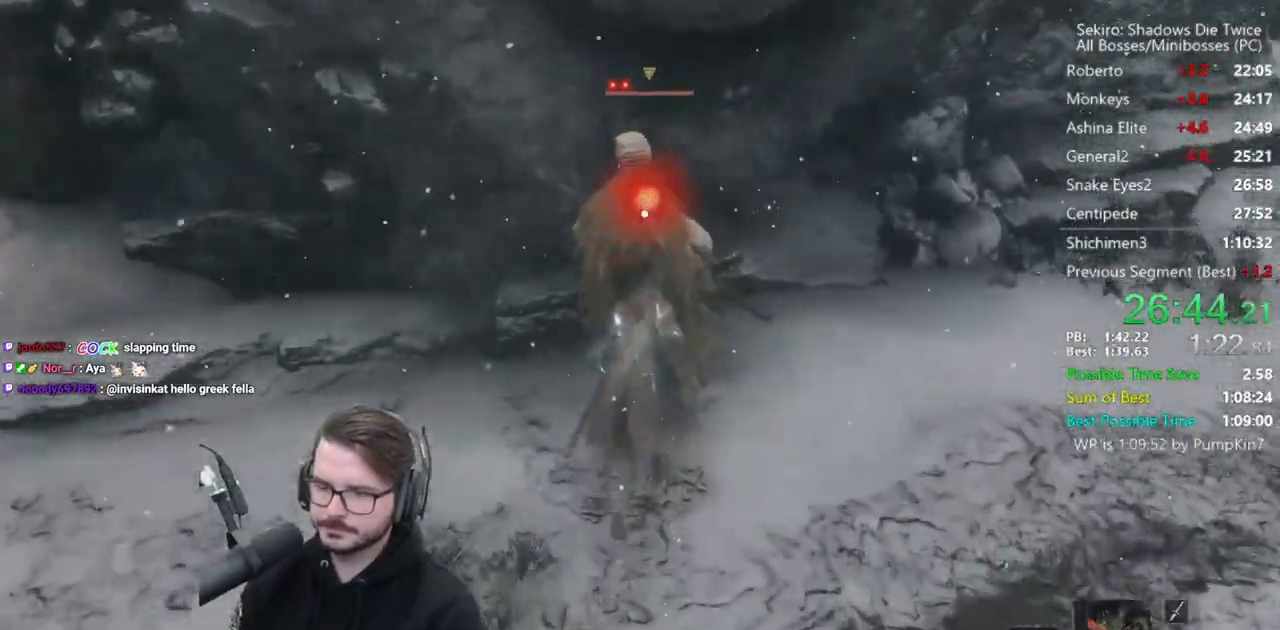
{"buttons": [], "left_stick": "up", "right_stick": "center", "events": [[67, "left_stick", "center"], [467, "left_stick", "up"]]}
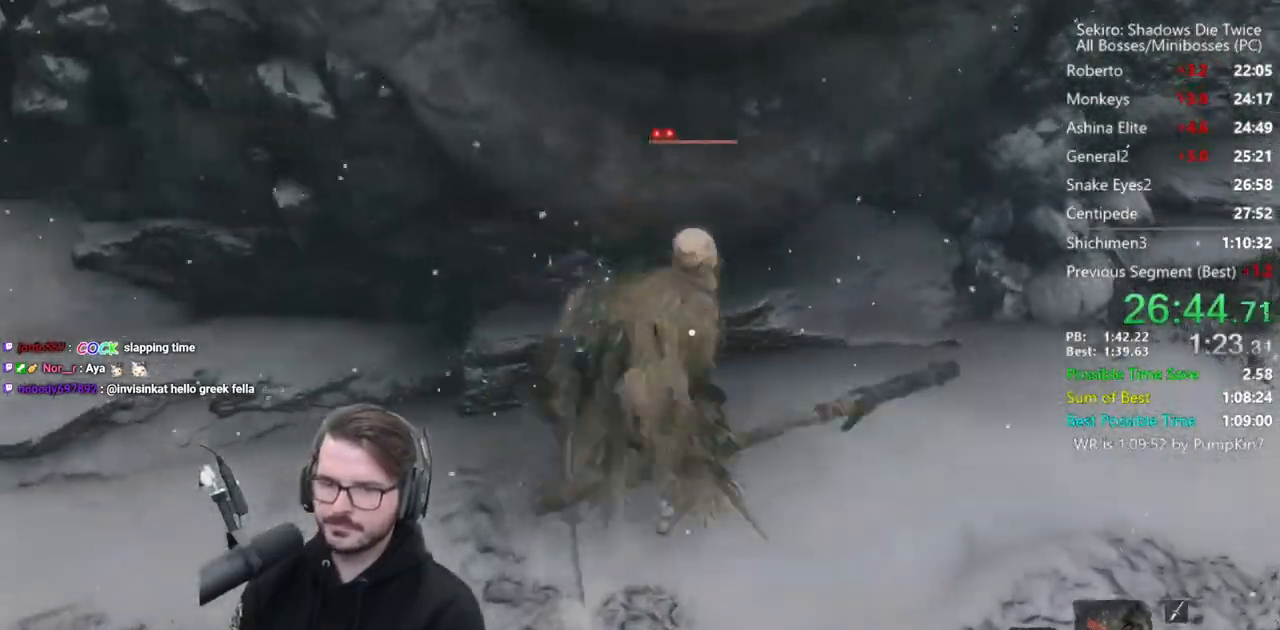
{"buttons": [], "left_stick": "up", "right_stick": "center", "events": []}
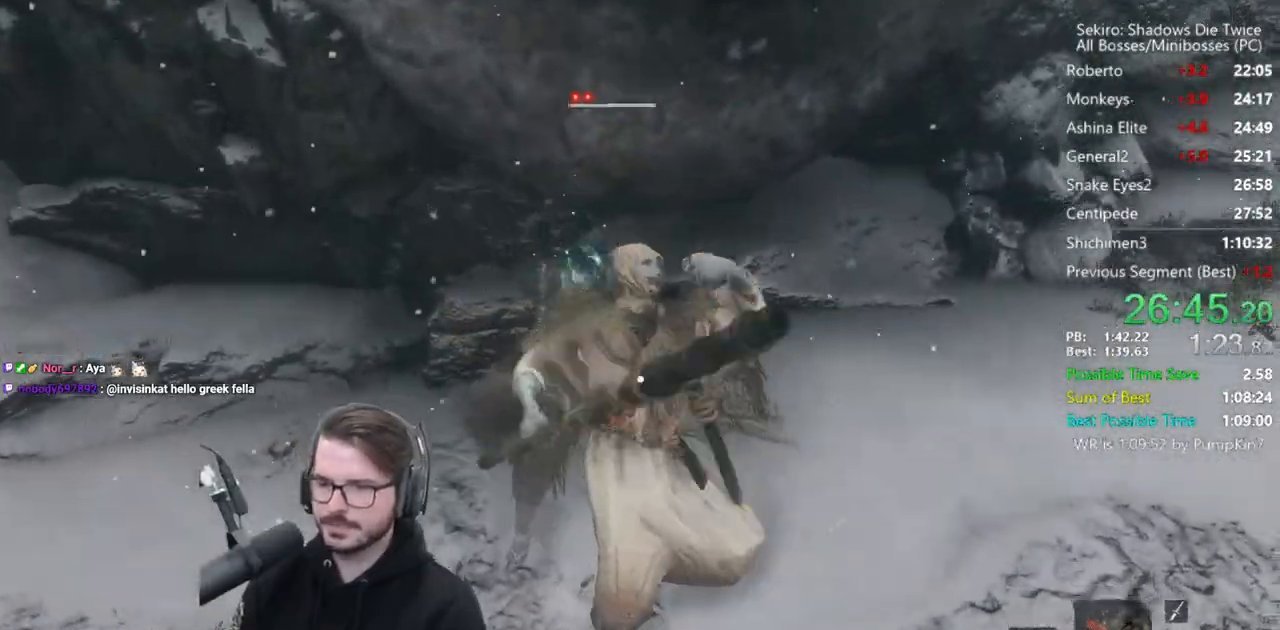
{"buttons": [], "left_stick": "up", "right_stick": "center", "events": []}
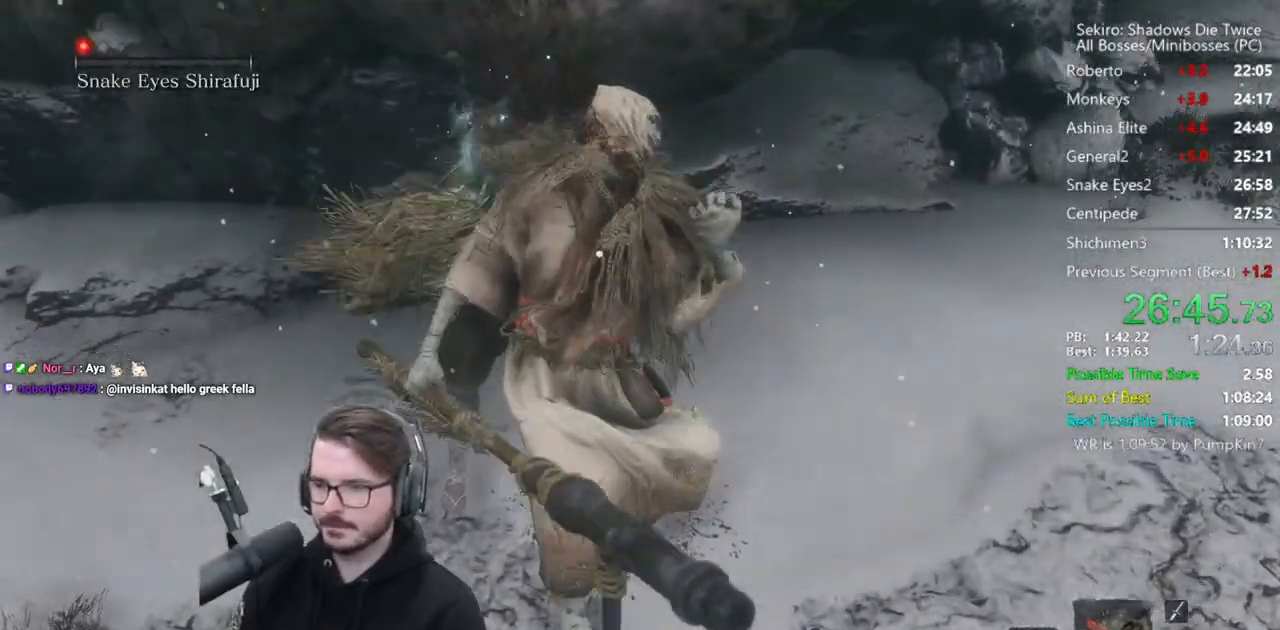
{"buttons": [], "left_stick": "up", "right_stick": "center", "events": []}
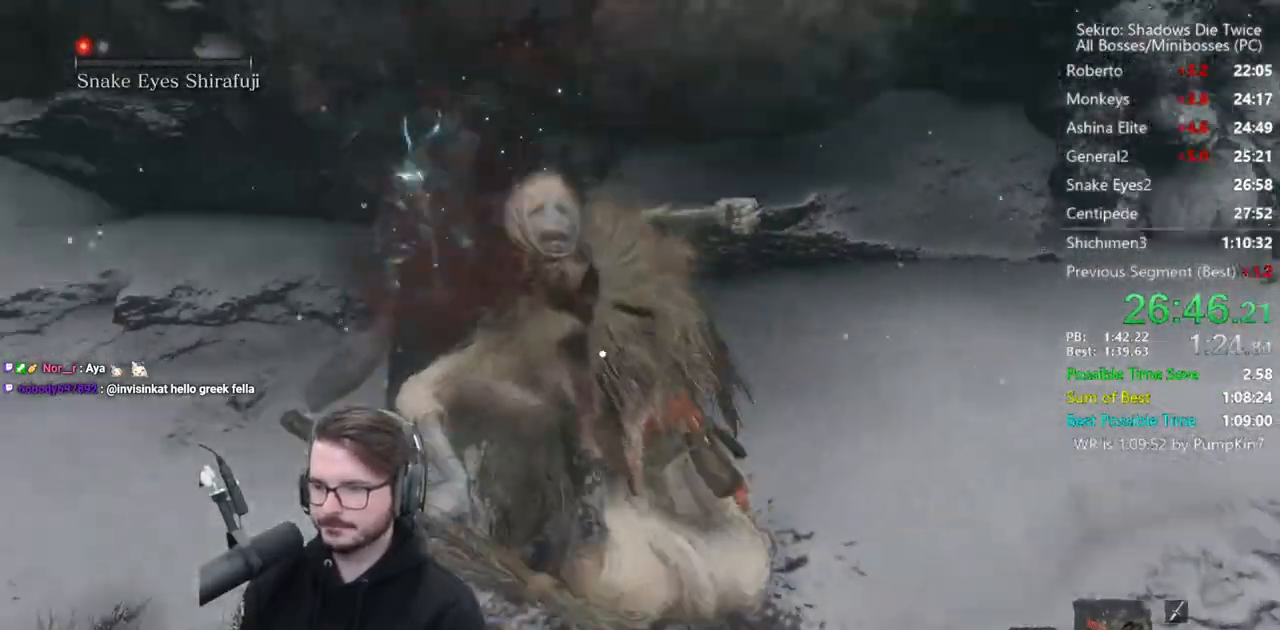
{"buttons": [], "left_stick": "up", "right_stick": "center", "events": []}
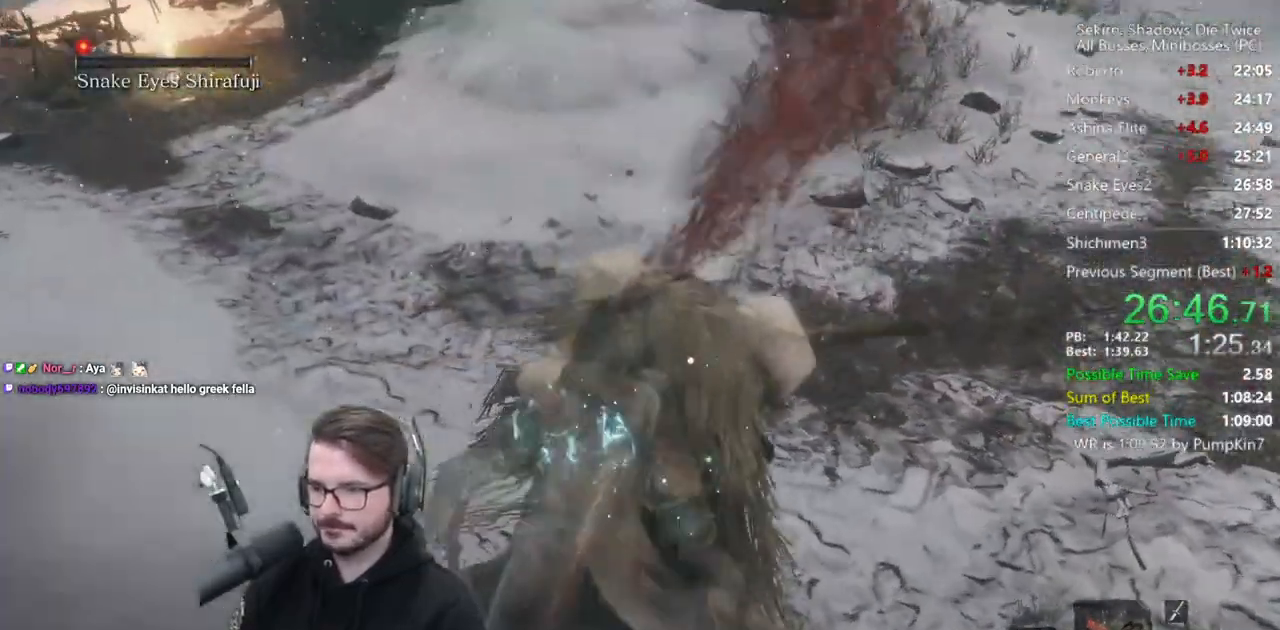
{"buttons": [], "left_stick": "center", "right_stick": "center", "events": [[500, "left_stick", "center"]]}
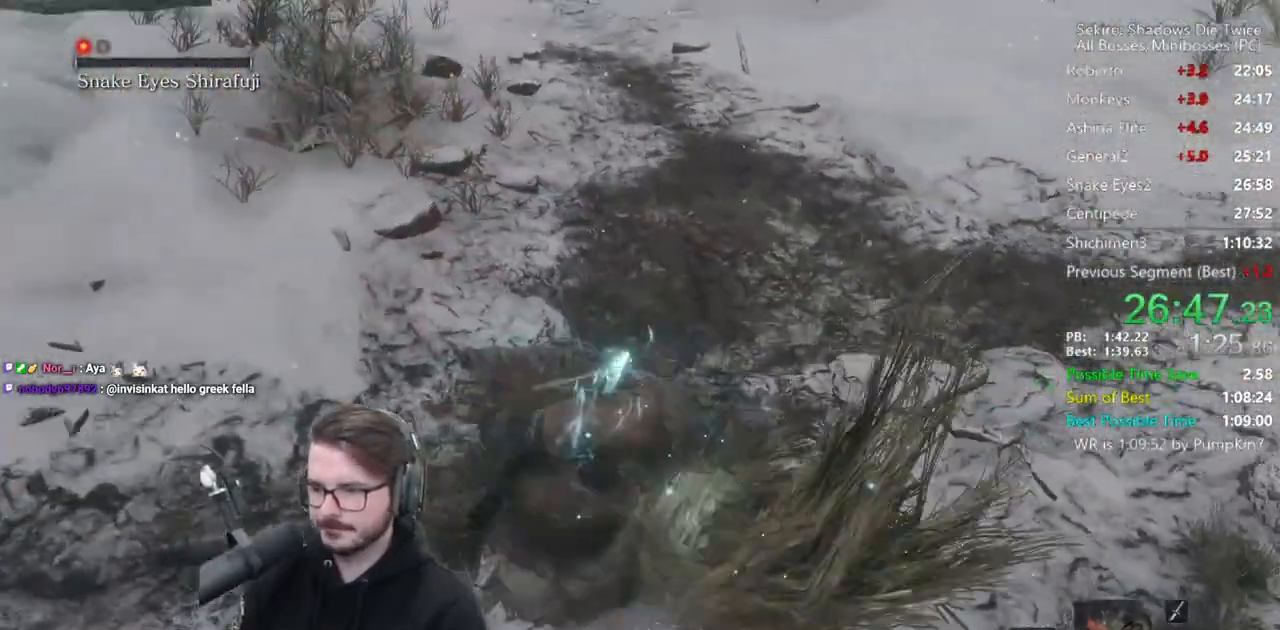
{"buttons": ["L1"], "left_stick": "center", "right_stick": "center", "events": [[367, "A", "down"], [433, "A", "up"], [467, "L1", "down"]]}